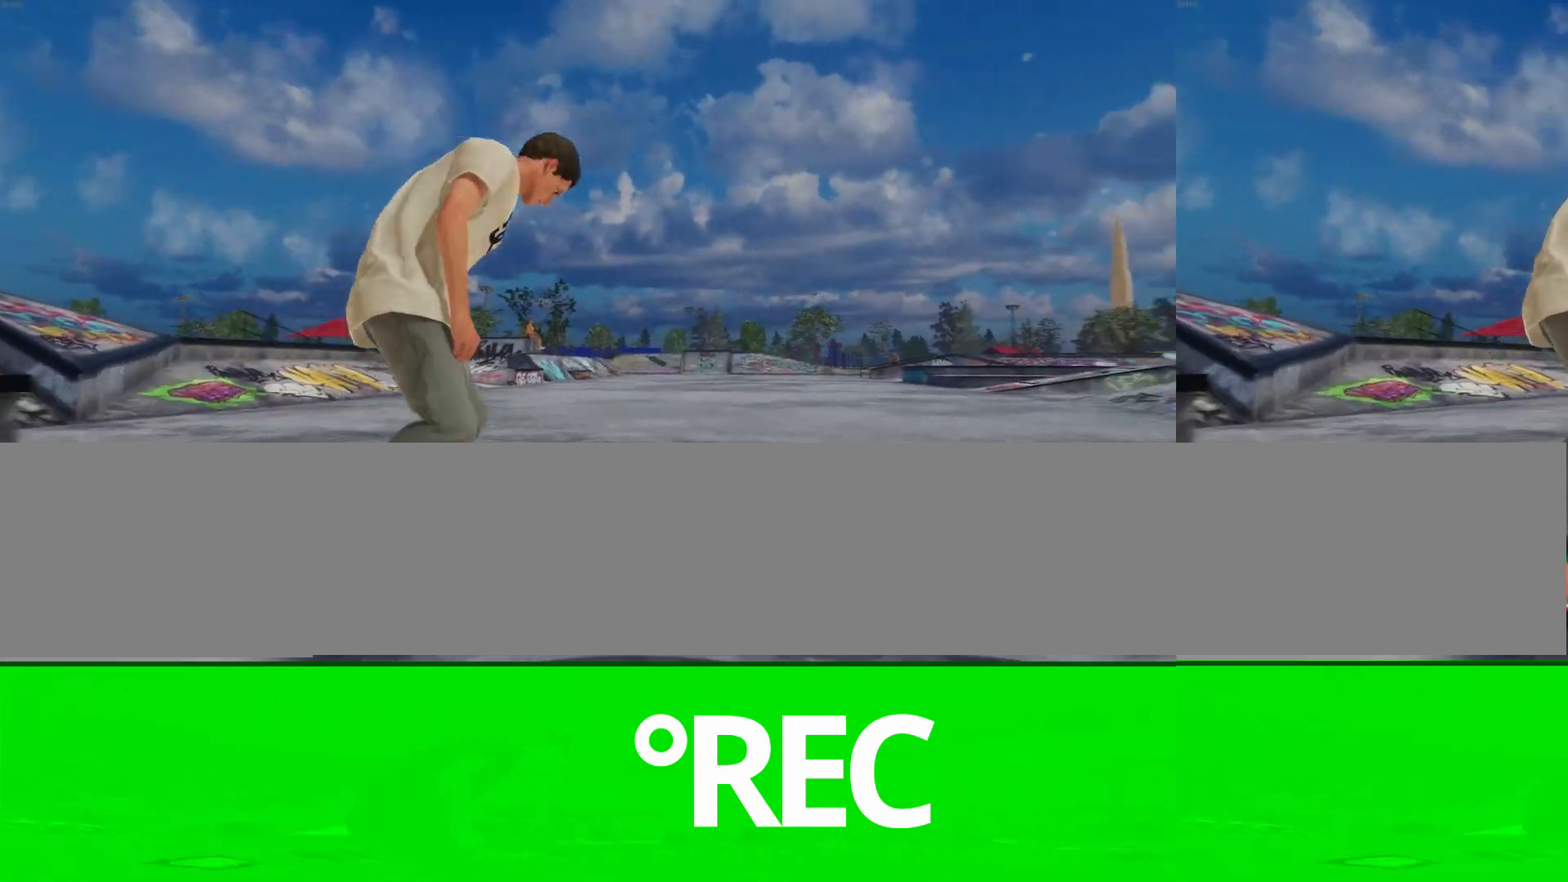
Gameplay with a controller (Xbox layout); each line is a JSON object with the inputs held at the frame after it. "events" lists button and stick changes between this image and that frame as [ms after this image, input, new state], when the widget could be followed in between. Not read: L3 R3.
{"buttons": ["L2"], "left_stick": "center", "right_stick": "center", "events": [[133, "R2", "up"], [167, "A", "down"], [267, "A", "up"], [367, "L2", "down"]]}
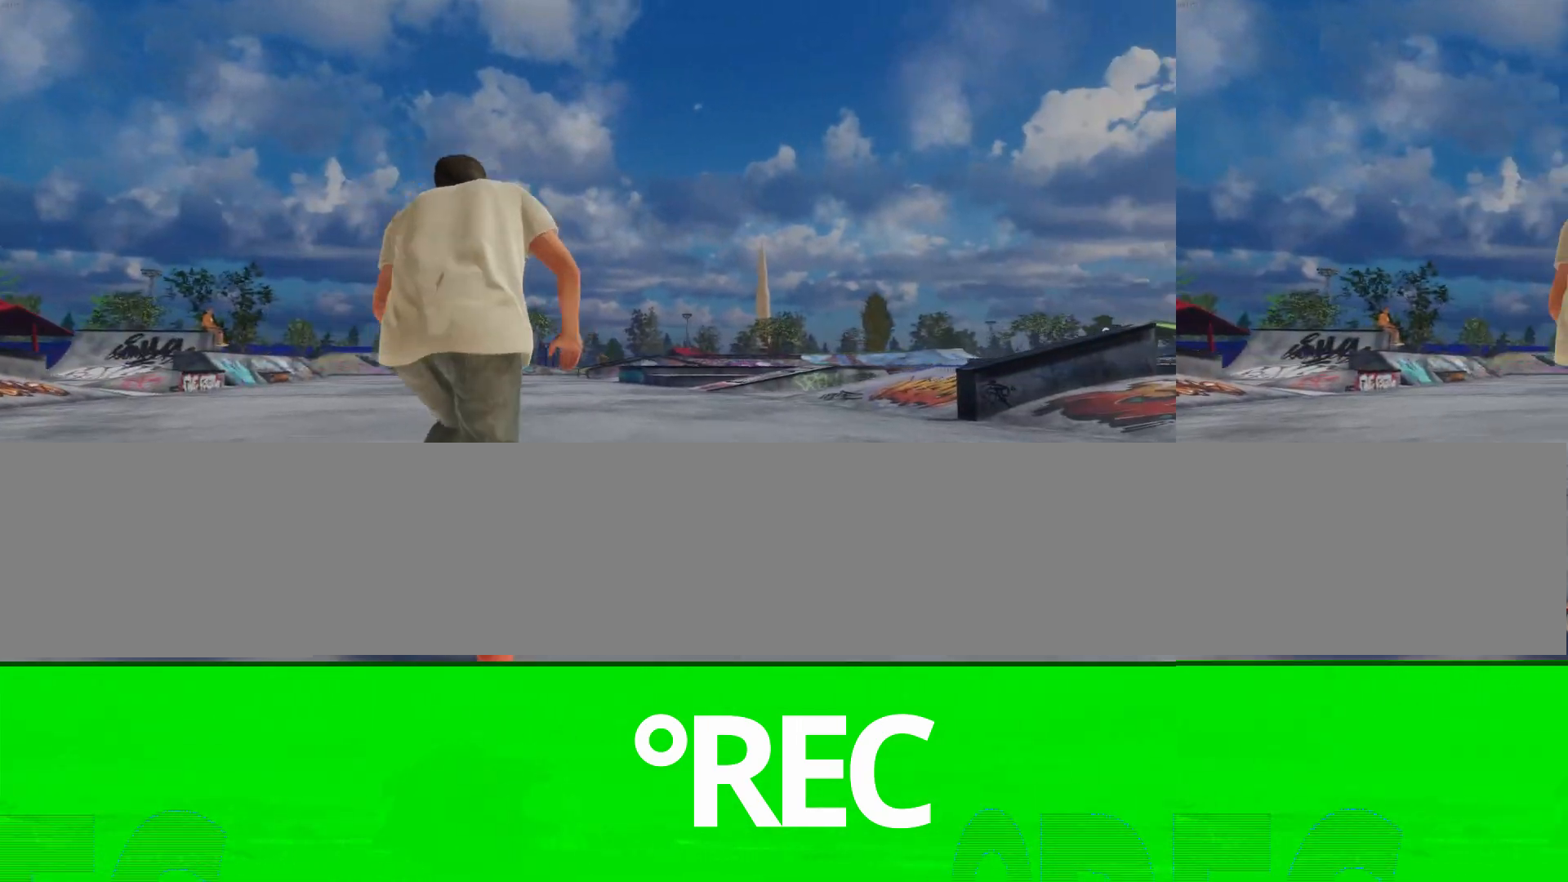
{"buttons": ["R1"], "left_stick": "center", "right_stick": "down", "events": [[133, "L2", "up"], [300, "right_stick", "down"], [367, "R1", "down"]]}
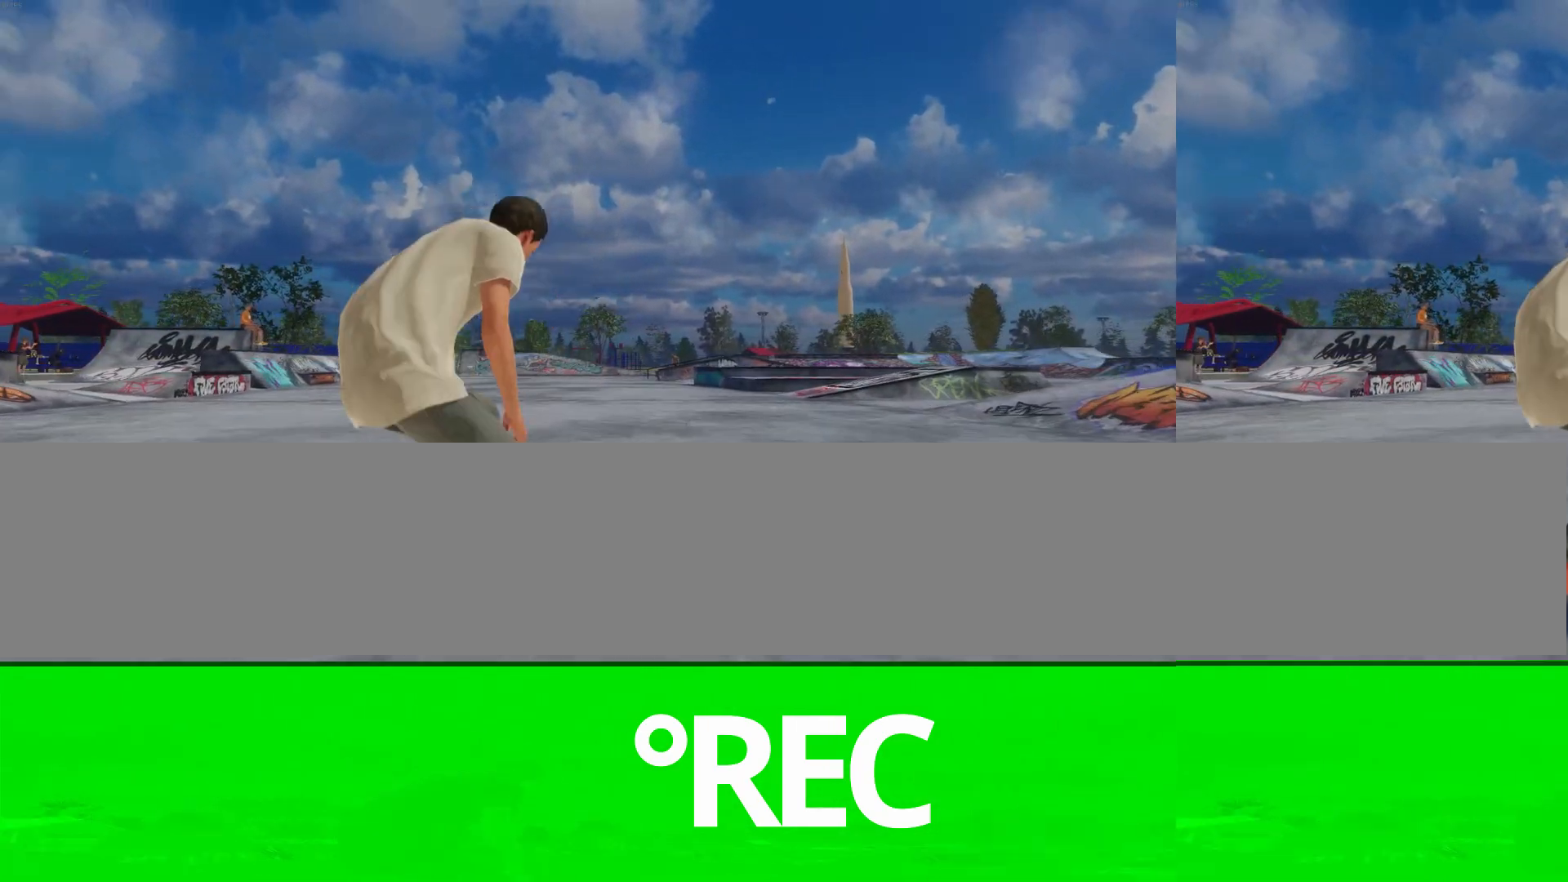
{"buttons": [], "left_stick": "center", "right_stick": "center", "events": [[33, "left_stick", "left"], [100, "left_stick", "center"], [100, "right_stick", "center"], [167, "R1", "up"]]}
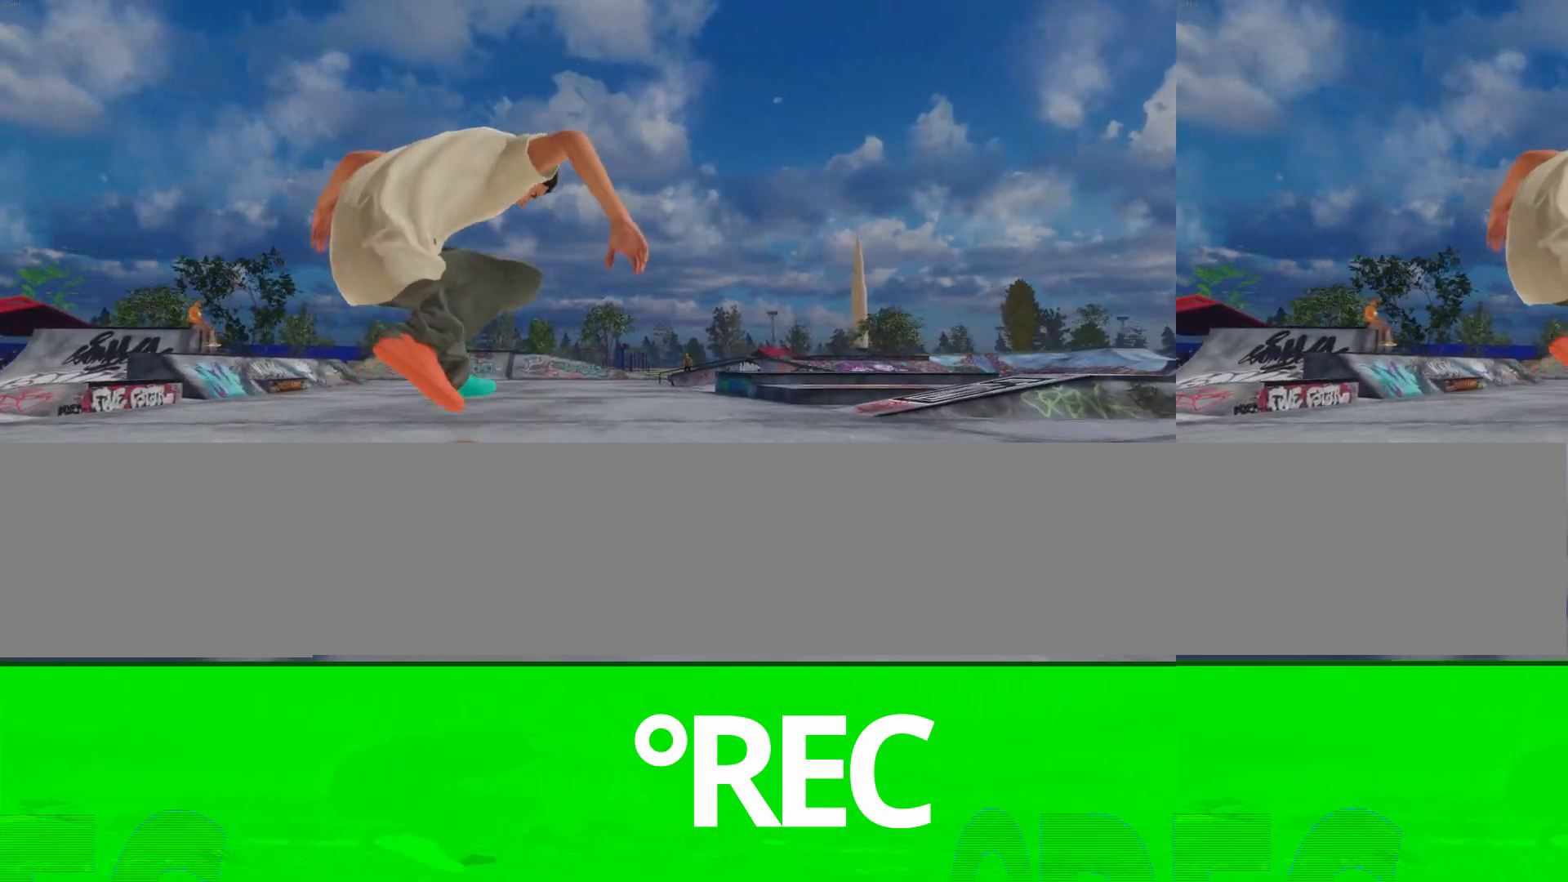
{"buttons": [], "left_stick": "center", "right_stick": "center", "events": []}